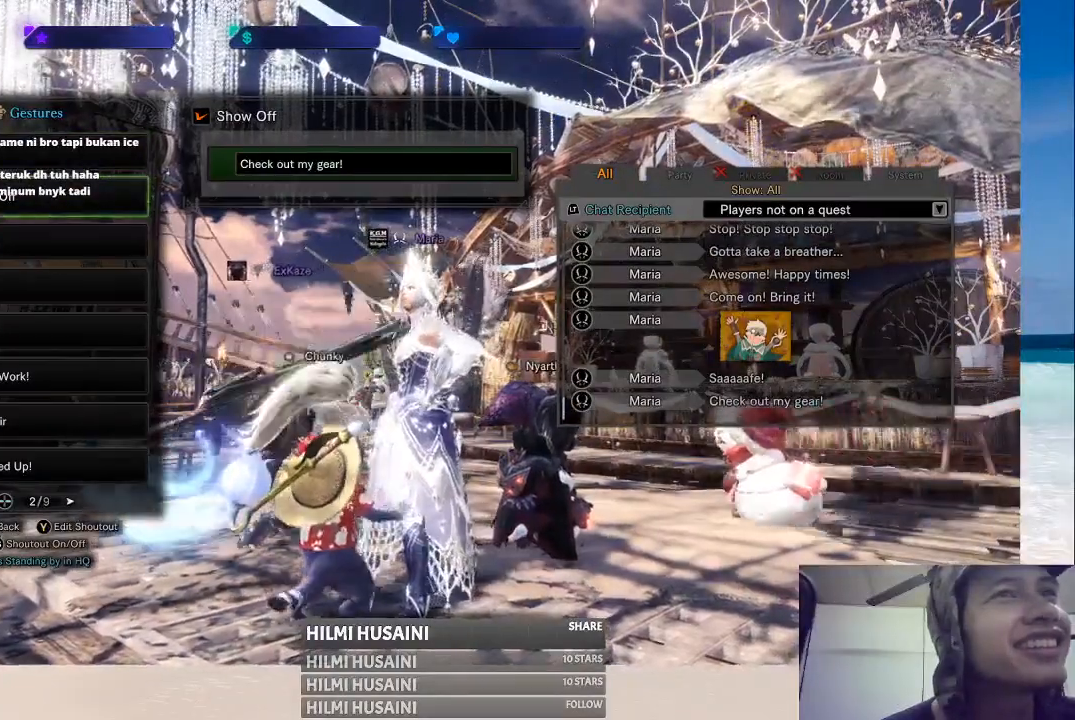
Gameplay with a controller (Xbox layout); each line is a JSON object with the inputs held at the frame after it. "events" lists button and stick changes between this image and that frame as [ms after this image, input, new state], when the widget could be followed in between. Not read: L1 L3 R1 R3.
{"buttons": [], "left_stick": "center", "right_stick": "center", "events": []}
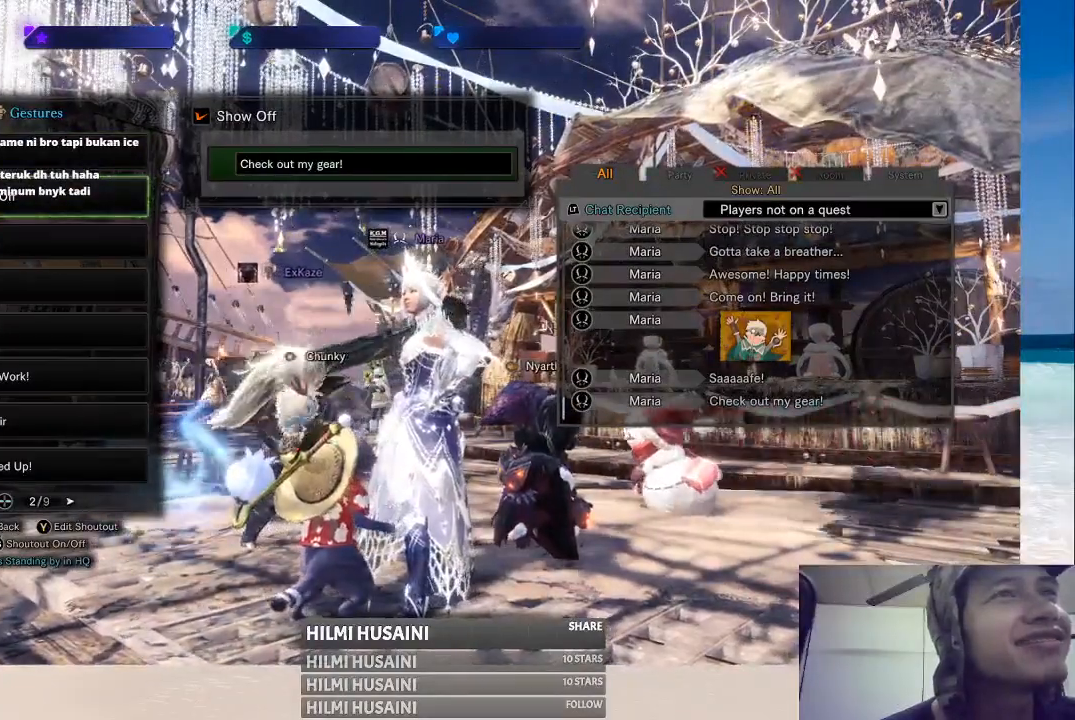
{"buttons": ["A"], "left_stick": "center", "right_stick": "center", "events": [[200, "DPAD_DOWN", "down"], [300, "DPAD_DOWN", "up"], [483, "A", "down"]]}
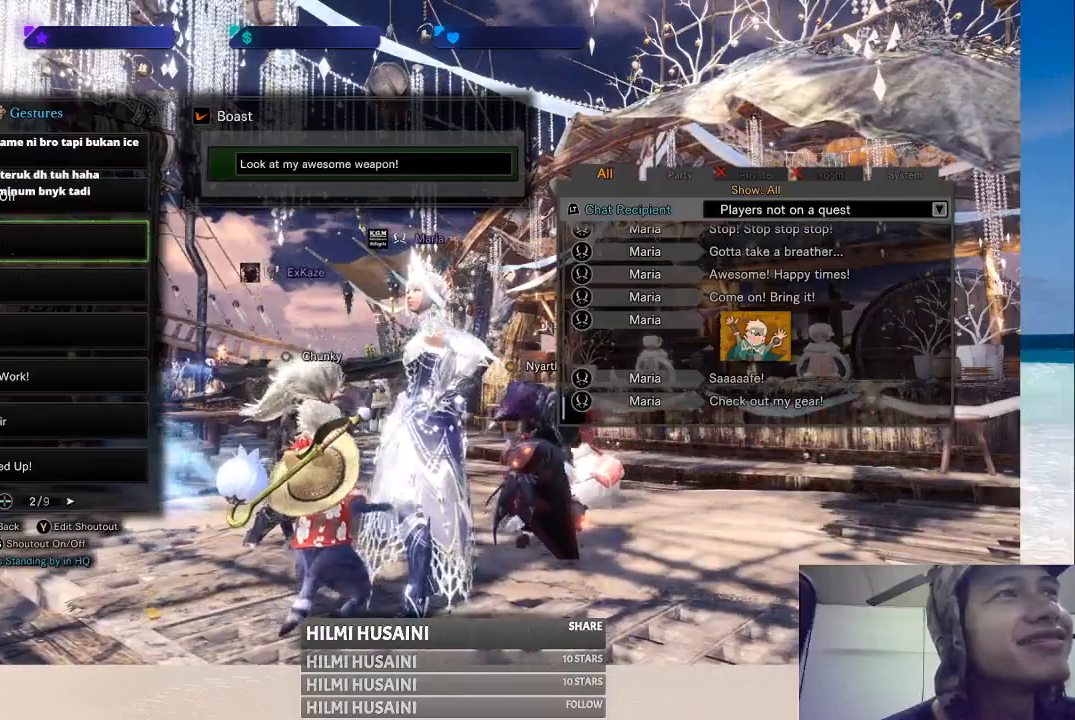
{"buttons": [], "left_stick": "center", "right_stick": "center", "events": [[117, "A", "up"]]}
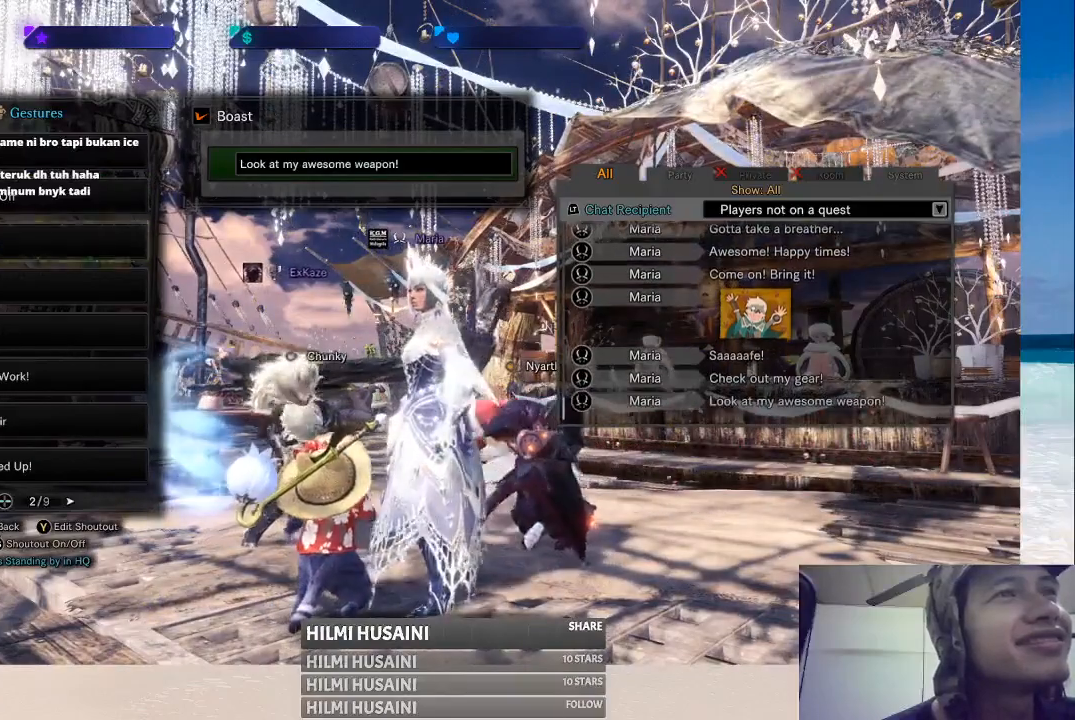
{"buttons": [], "left_stick": "center", "right_stick": "center", "events": []}
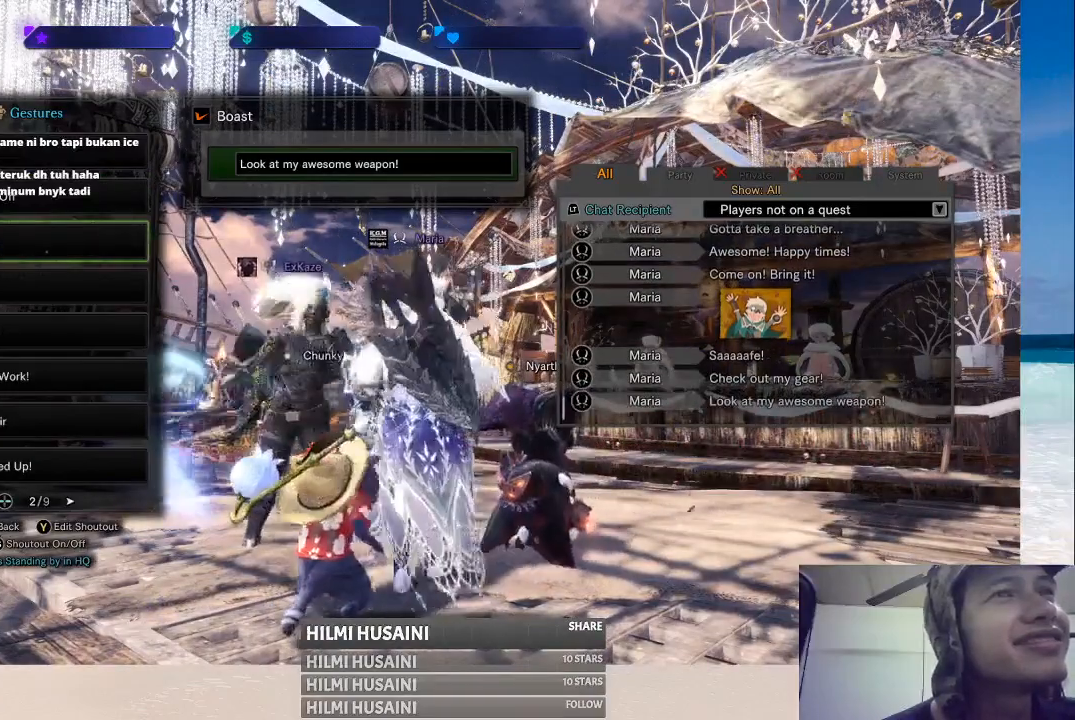
{"buttons": [], "left_stick": "center", "right_stick": "center", "events": []}
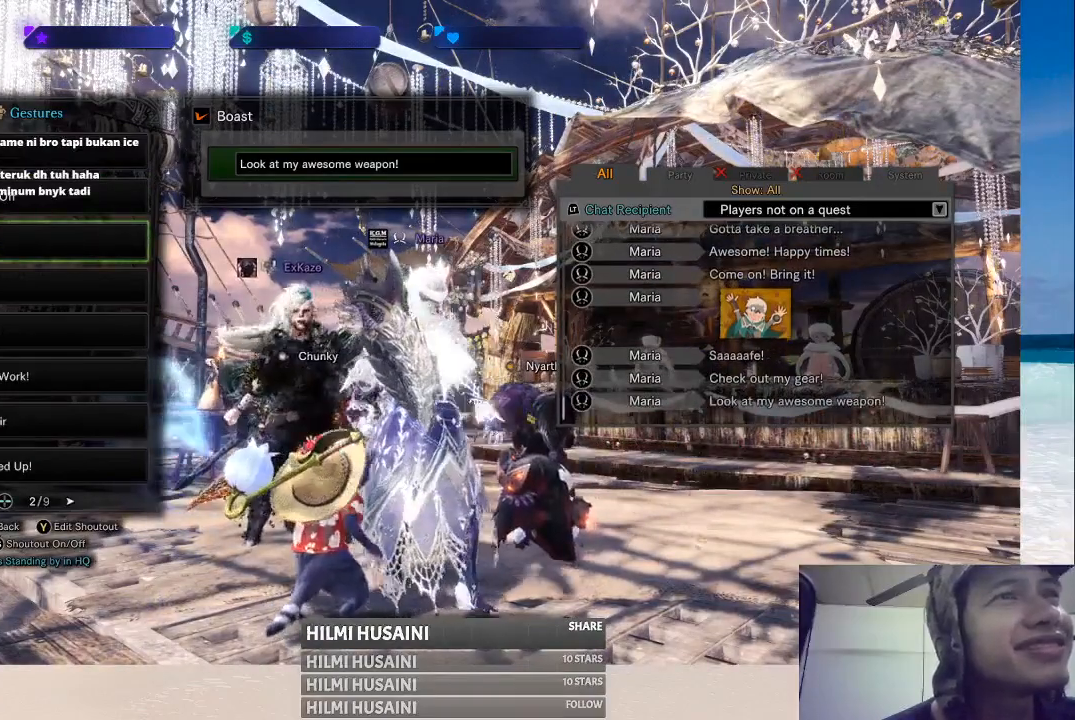
{"buttons": [], "left_stick": "center", "right_stick": "center", "events": []}
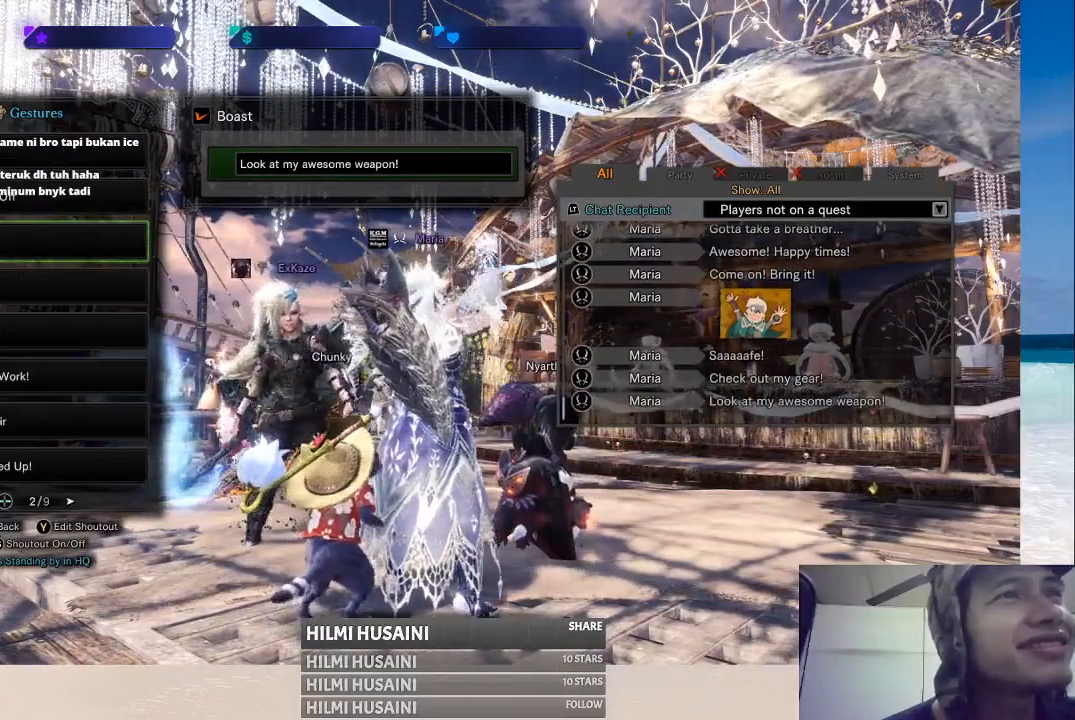
{"buttons": [], "left_stick": "center", "right_stick": "center", "events": []}
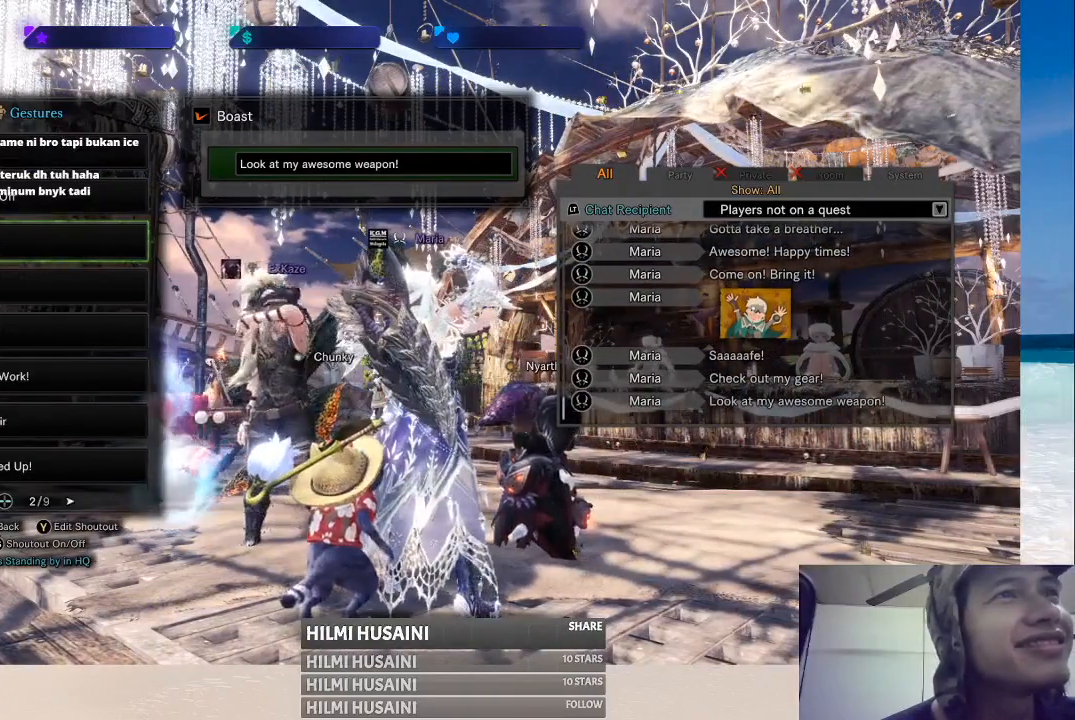
{"buttons": [], "left_stick": "center", "right_stick": "center", "events": []}
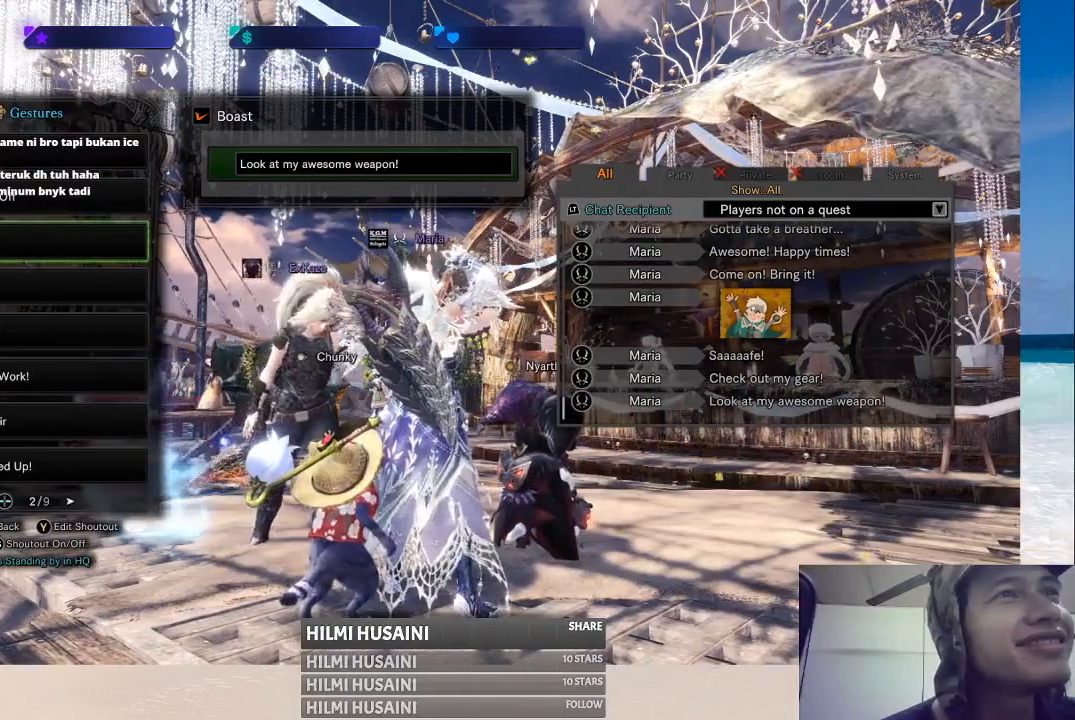
{"buttons": [], "left_stick": "center", "right_stick": "center", "events": []}
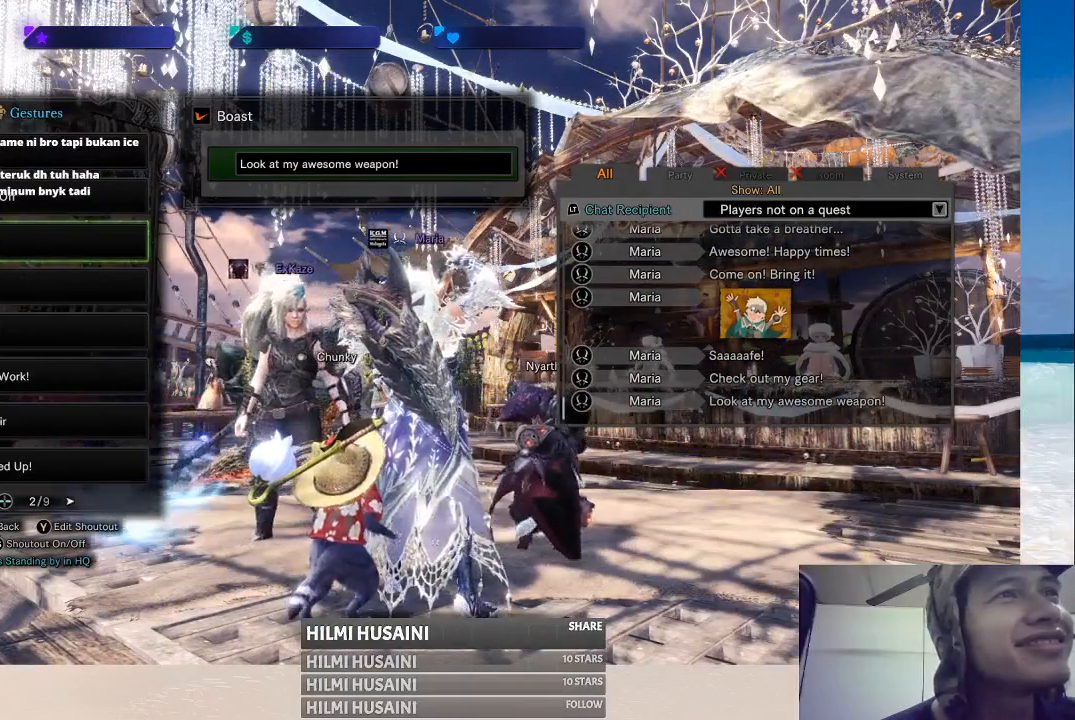
{"buttons": [], "left_stick": "center", "right_stick": "center", "events": []}
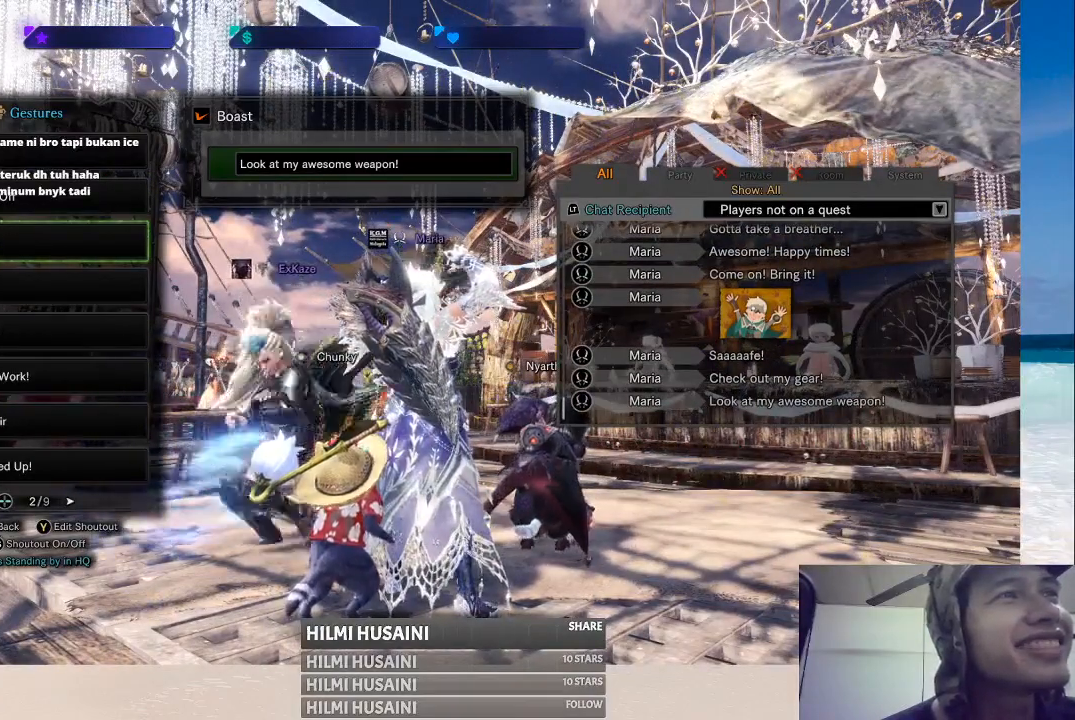
{"buttons": [], "left_stick": "center", "right_stick": "center", "events": []}
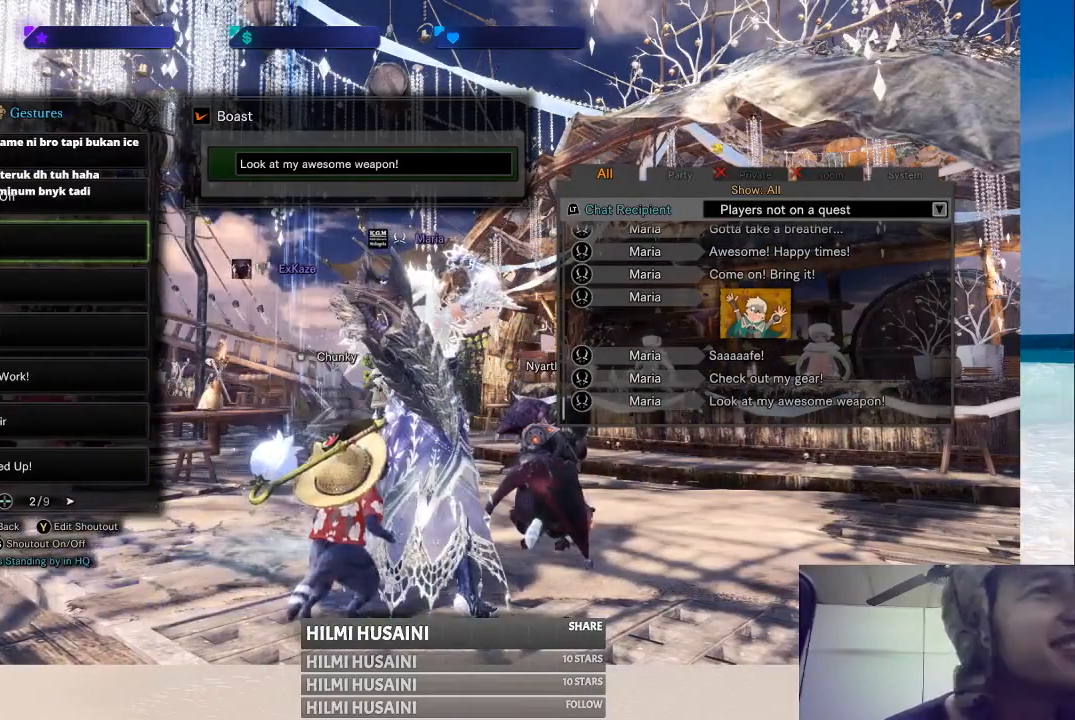
{"buttons": [], "left_stick": "center", "right_stick": "center", "events": []}
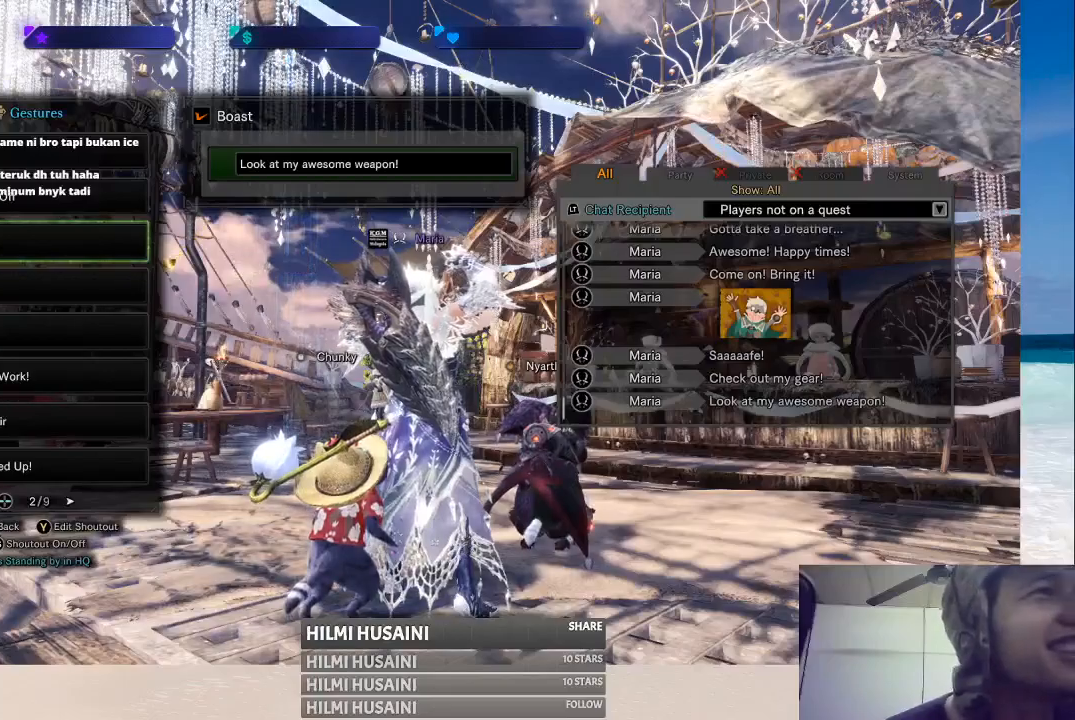
{"buttons": ["DPAD_DOWN"], "left_stick": "center", "right_stick": "center", "events": [[283, "DPAD_DOWN", "down"], [383, "DPAD_DOWN", "up"], [500, "DPAD_DOWN", "down"]]}
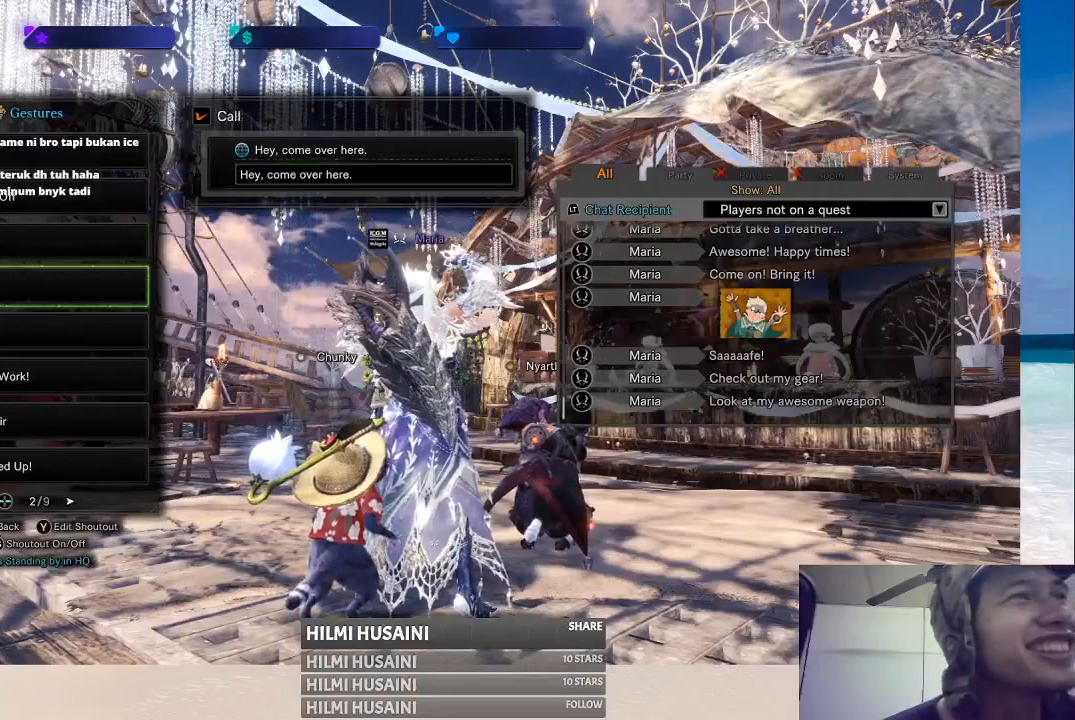
{"buttons": [], "left_stick": "center", "right_stick": "center", "events": [[83, "DPAD_DOWN", "up"], [183, "DPAD_DOWN", "down"], [233, "DPAD_DOWN", "up"], [367, "DPAD_DOWN", "down"], [450, "DPAD_DOWN", "up"]]}
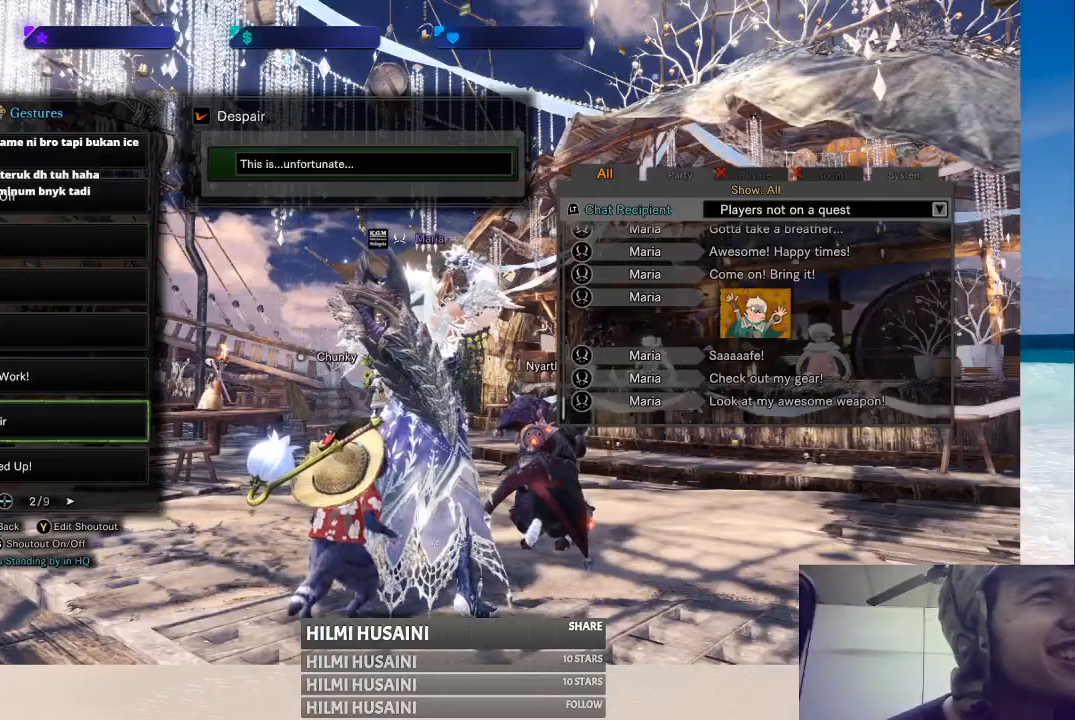
{"buttons": ["DPAD_RIGHT"], "left_stick": "center", "right_stick": "center", "events": [[83, "DPAD_DOWN", "down"], [183, "DPAD_DOWN", "up"], [467, "DPAD_RIGHT", "down"]]}
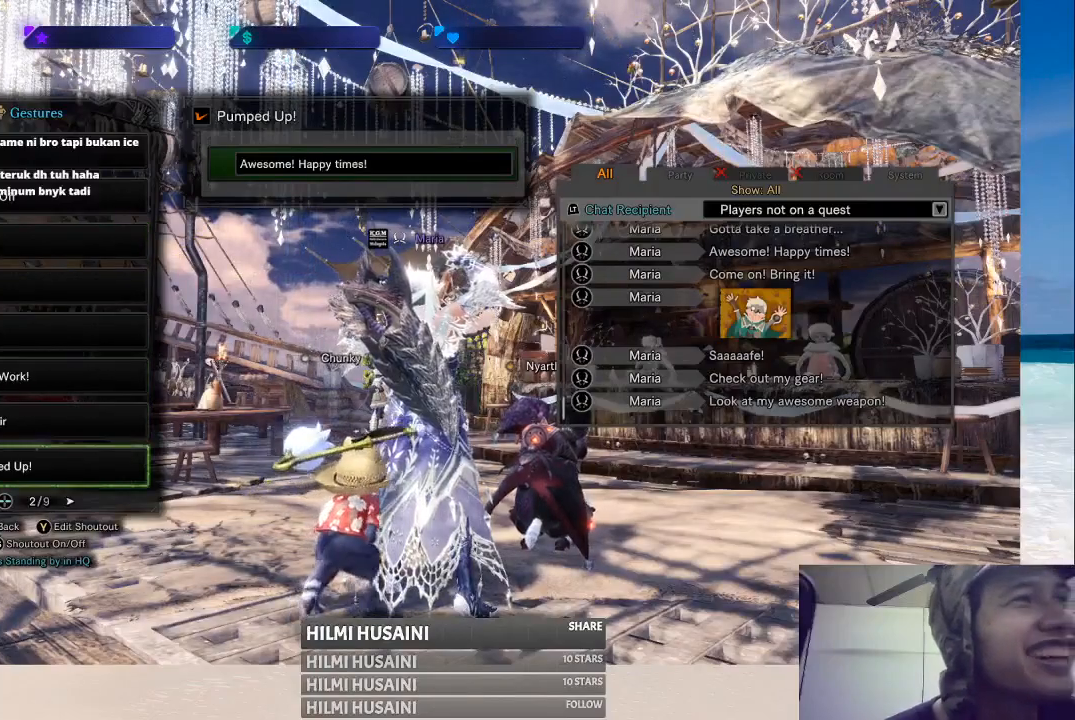
{"buttons": [], "left_stick": "center", "right_stick": "center", "events": [[83, "DPAD_RIGHT", "up"]]}
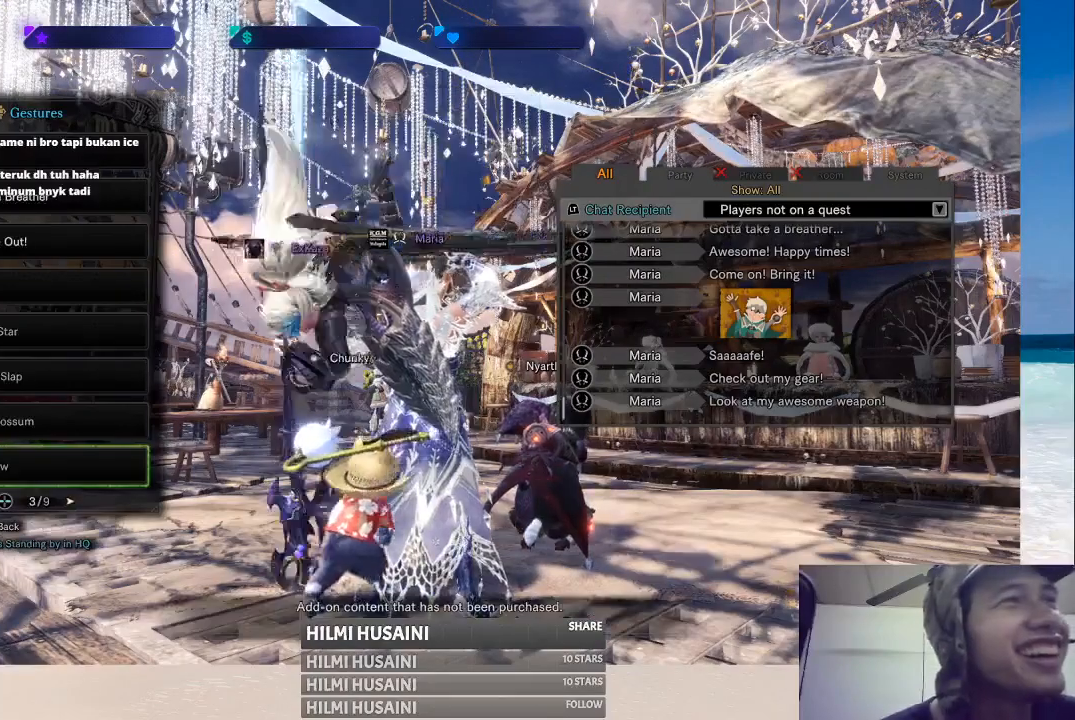
{"buttons": [], "left_stick": "center", "right_stick": "center", "events": [[200, "DPAD_UP", "down"], [283, "DPAD_UP", "up"], [383, "DPAD_UP", "down"], [467, "DPAD_UP", "up"]]}
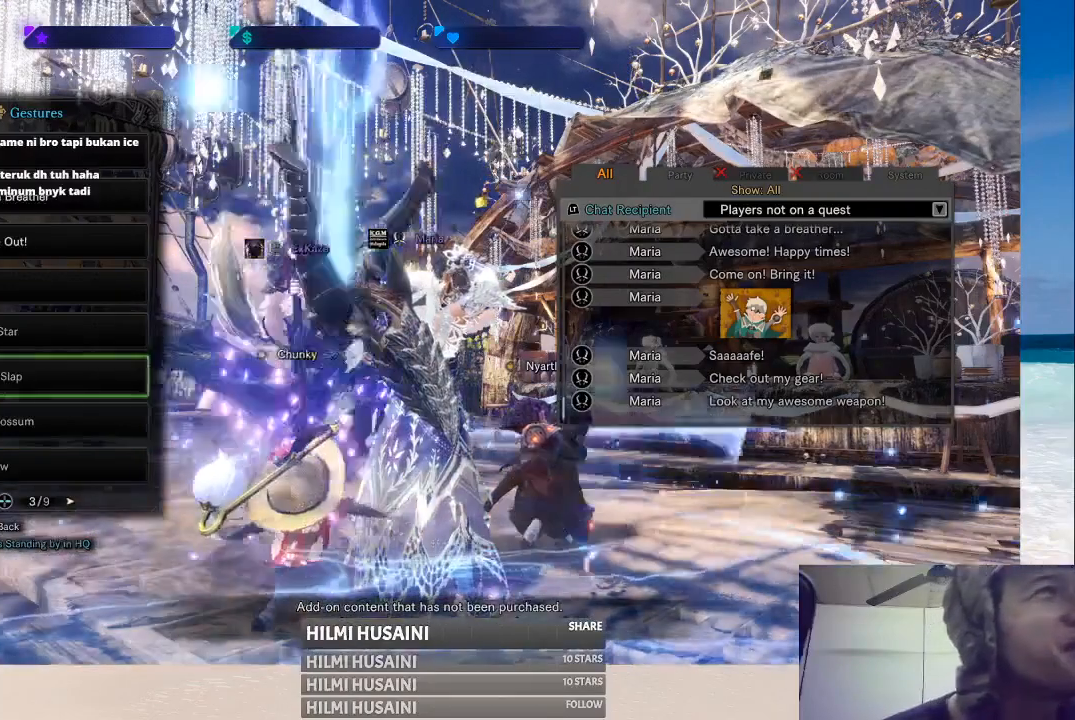
{"buttons": ["DPAD_UP"], "left_stick": "center", "right_stick": "center", "events": [[83, "DPAD_UP", "down"], [183, "DPAD_UP", "up"], [250, "DPAD_UP", "down"], [333, "DPAD_UP", "up"], [467, "DPAD_UP", "down"]]}
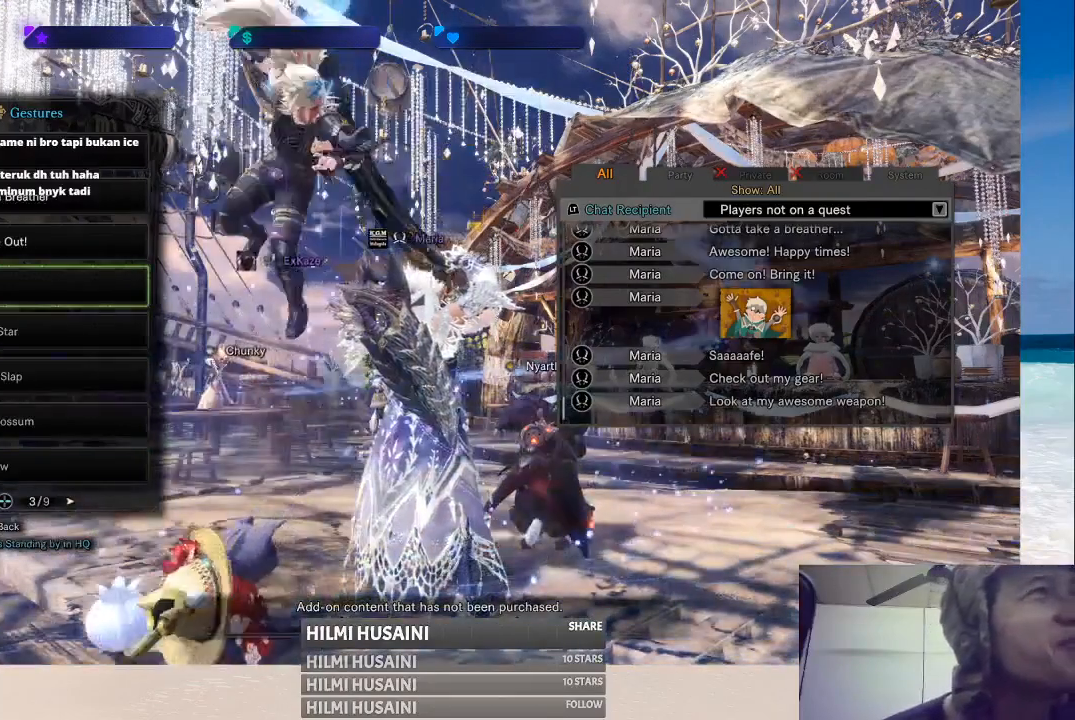
{"buttons": [], "left_stick": "center", "right_stick": "center", "events": [[50, "DPAD_UP", "up"], [367, "A", "down"], [467, "A", "up"]]}
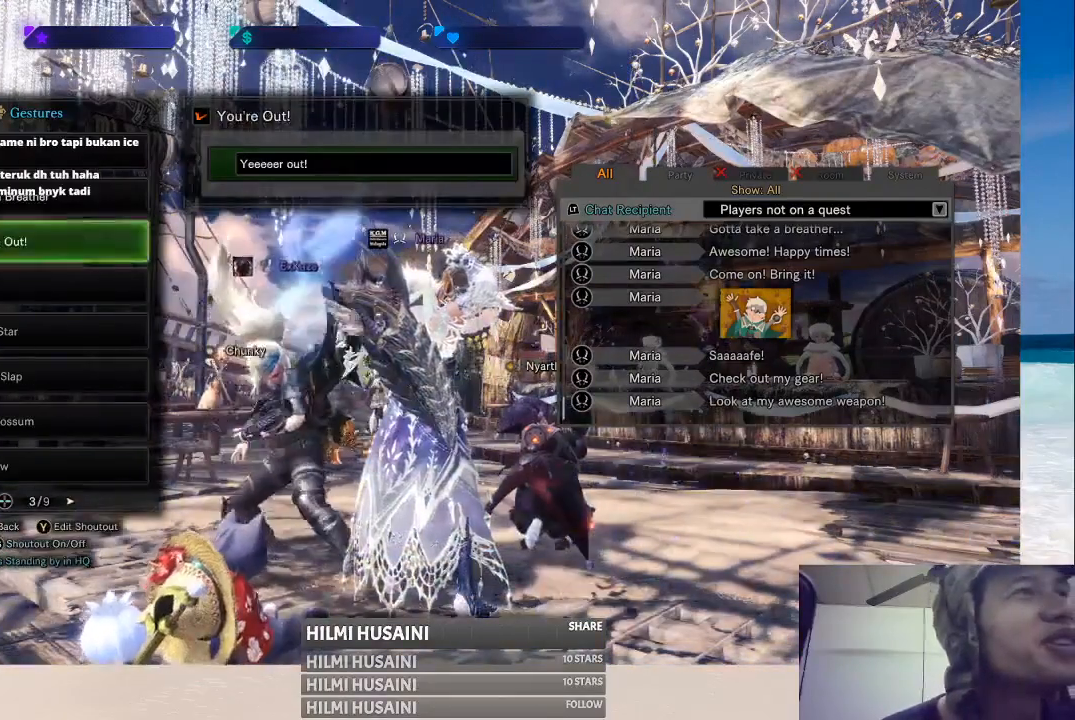
{"buttons": [], "left_stick": "center", "right_stick": "center", "events": []}
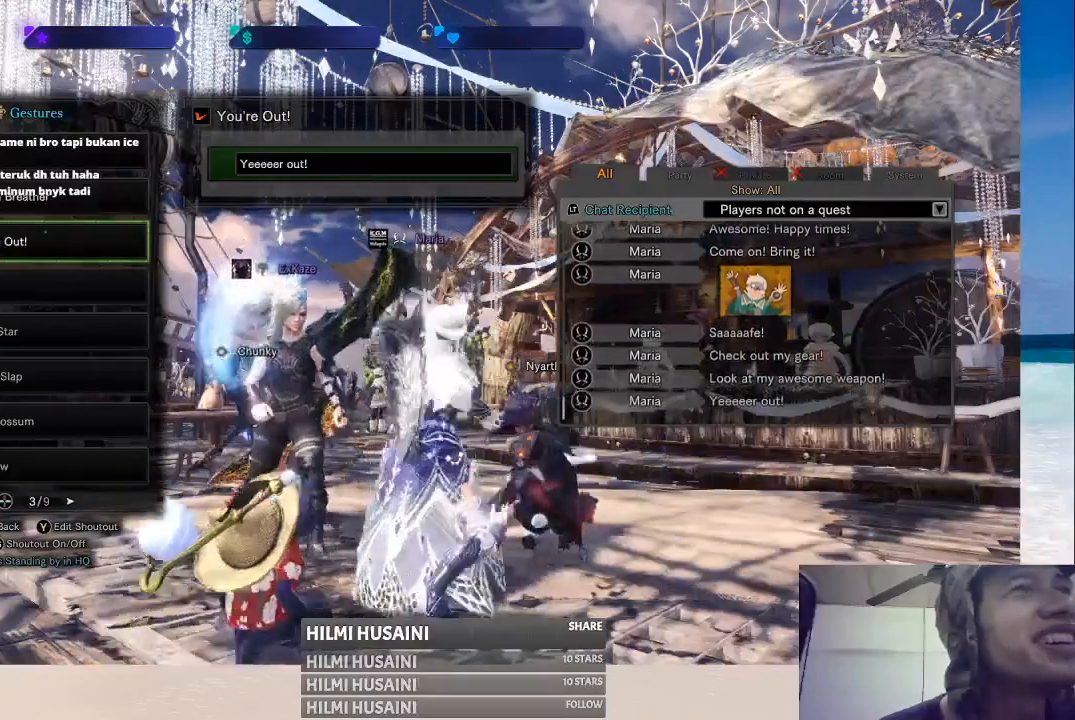
{"buttons": [], "left_stick": "center", "right_stick": "center", "events": []}
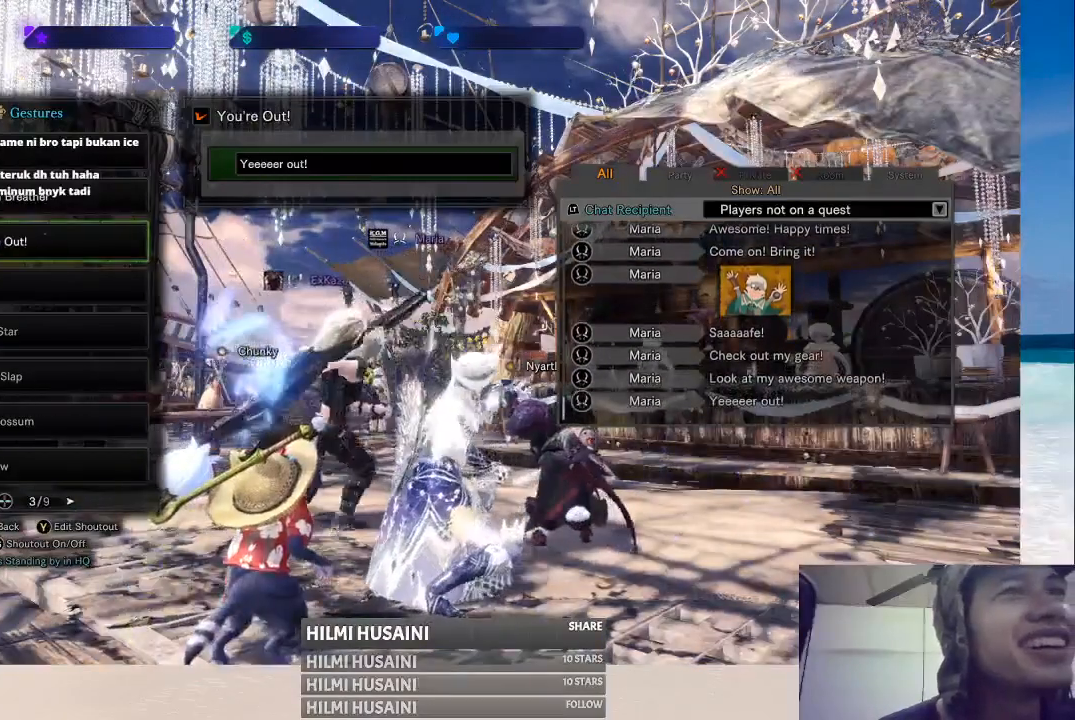
{"buttons": [], "left_stick": "center", "right_stick": "center", "events": []}
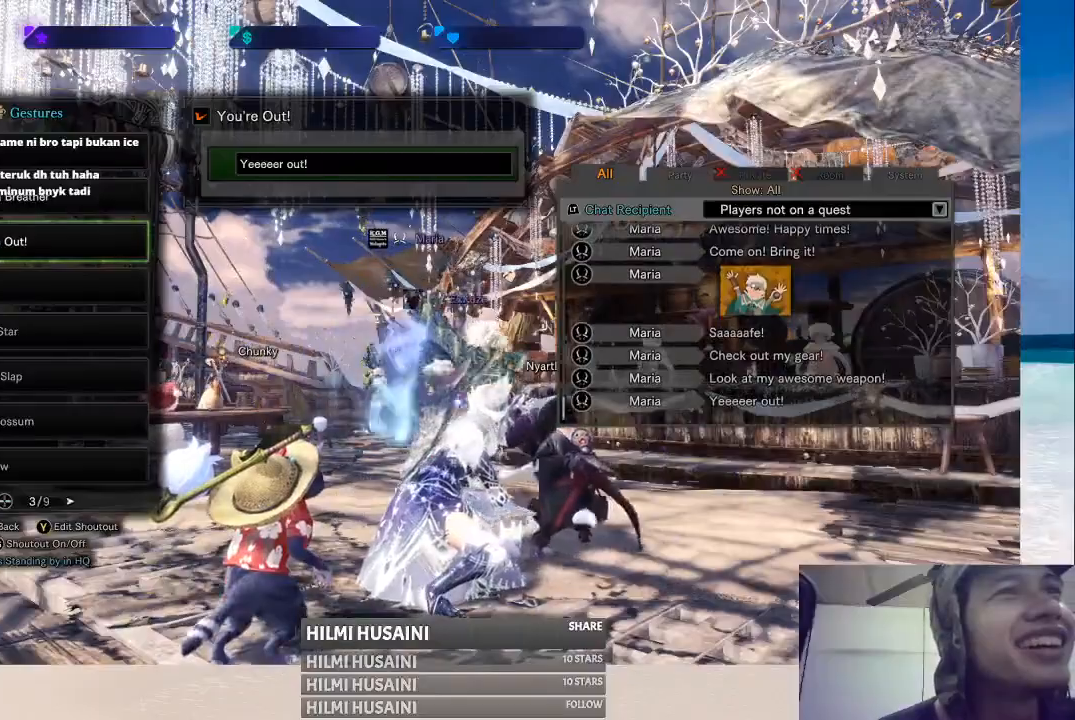
{"buttons": [], "left_stick": "center", "right_stick": "center", "events": []}
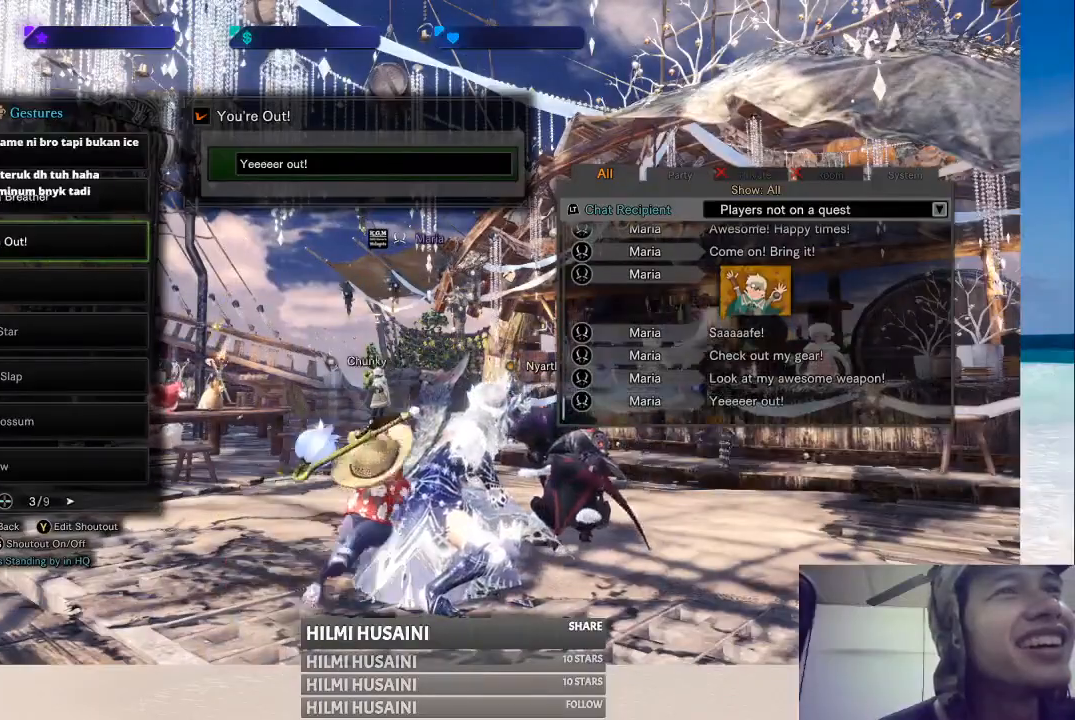
{"buttons": [], "left_stick": "center", "right_stick": "center", "events": []}
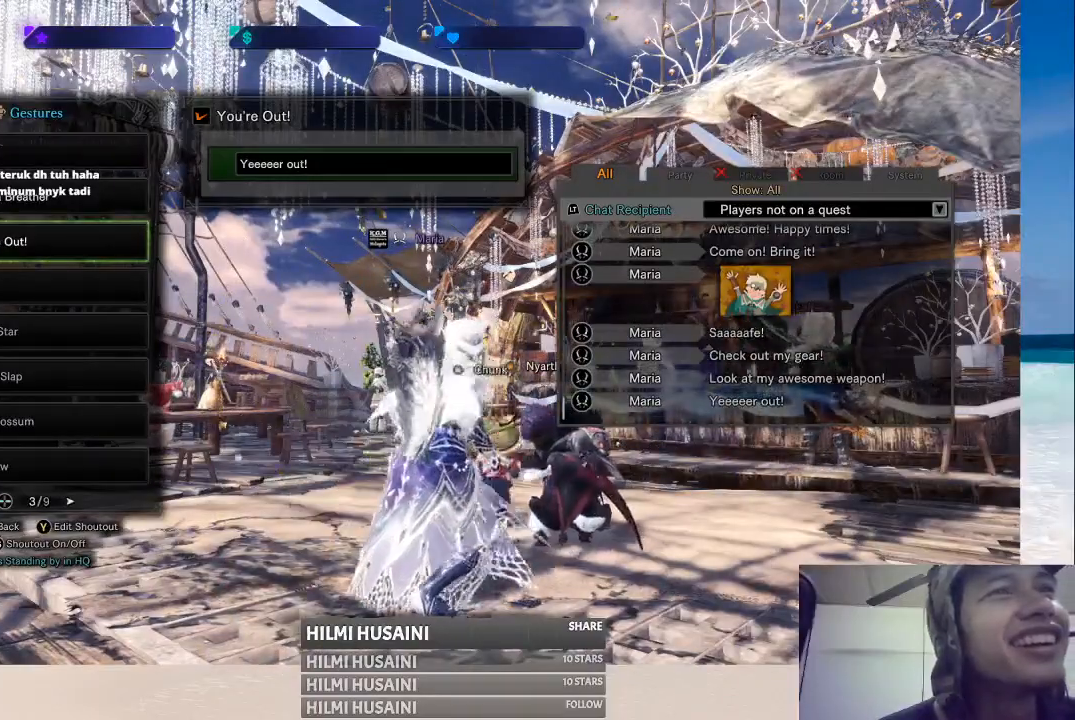
{"buttons": [], "left_stick": "center", "right_stick": "center", "events": []}
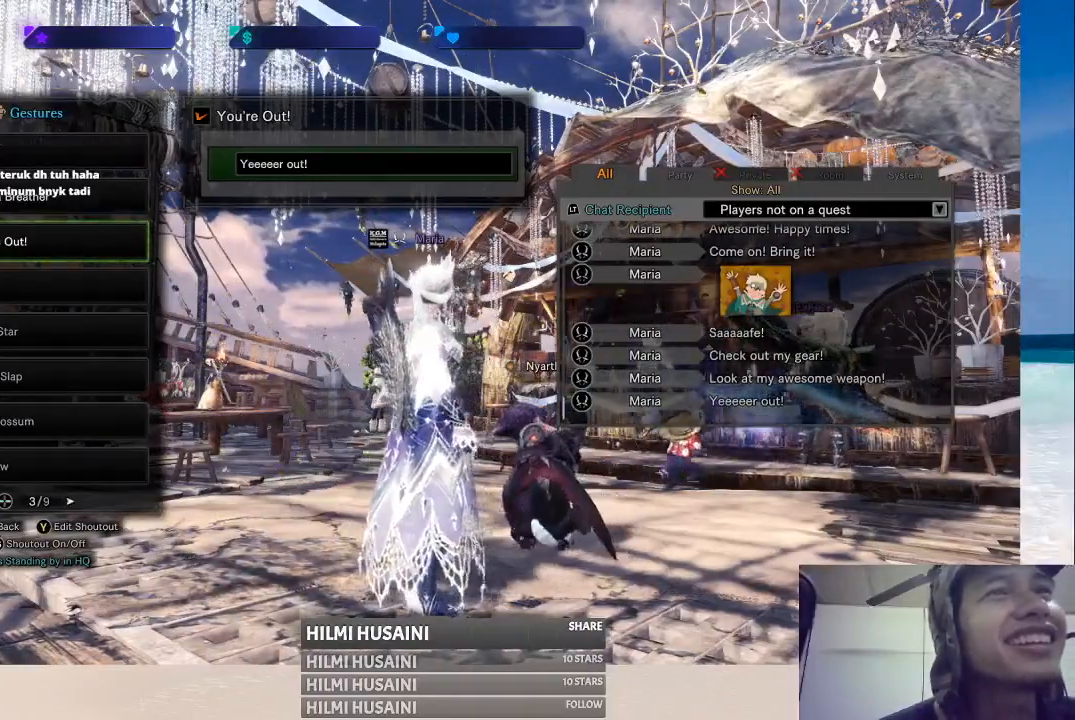
{"buttons": [], "left_stick": "center", "right_stick": "center", "events": []}
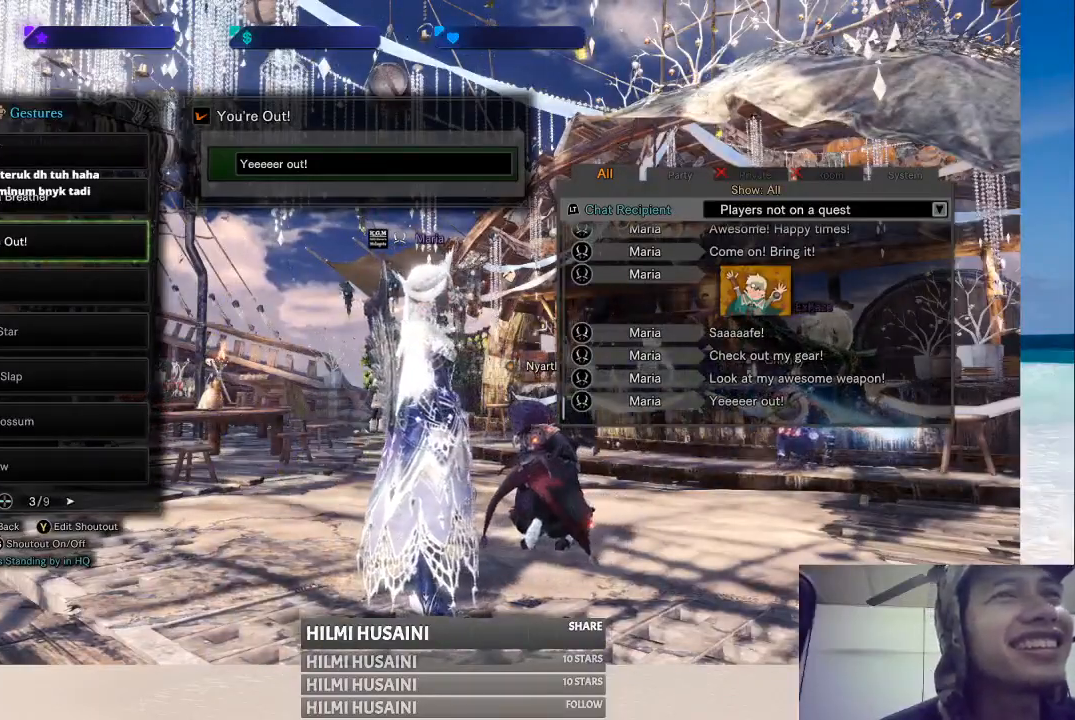
{"buttons": [], "left_stick": "center", "right_stick": "center", "events": [[233, "B", "down"], [333, "B", "up"]]}
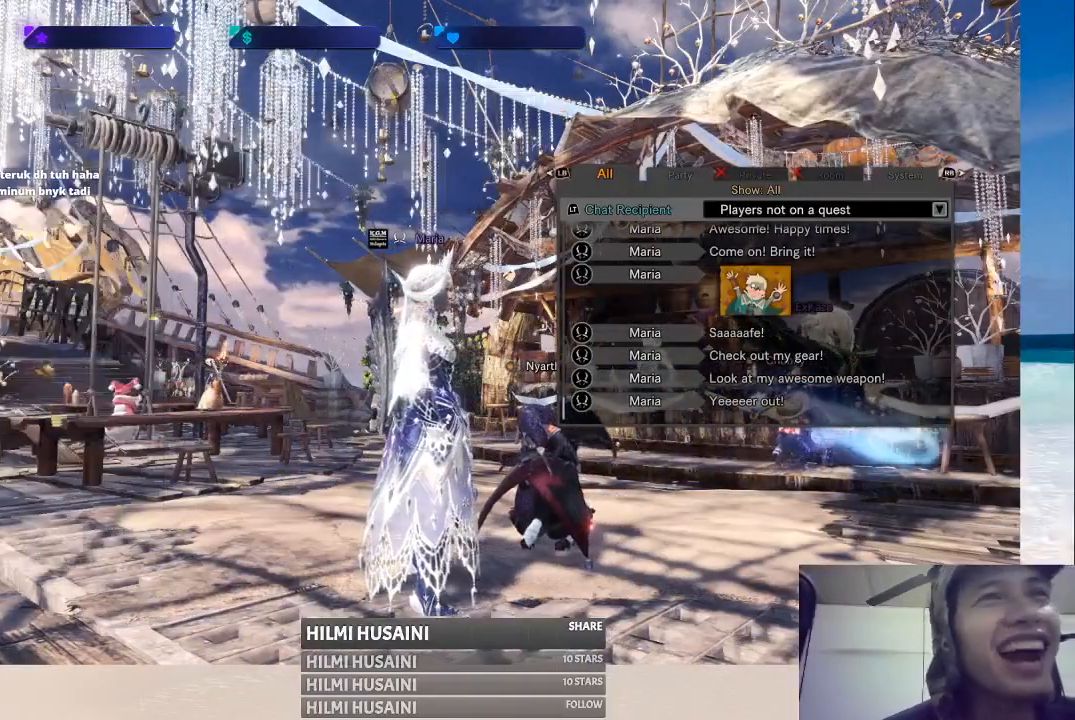
{"buttons": [], "left_stick": "center", "right_stick": "center", "events": [[333, "B", "down"], [450, "B", "up"]]}
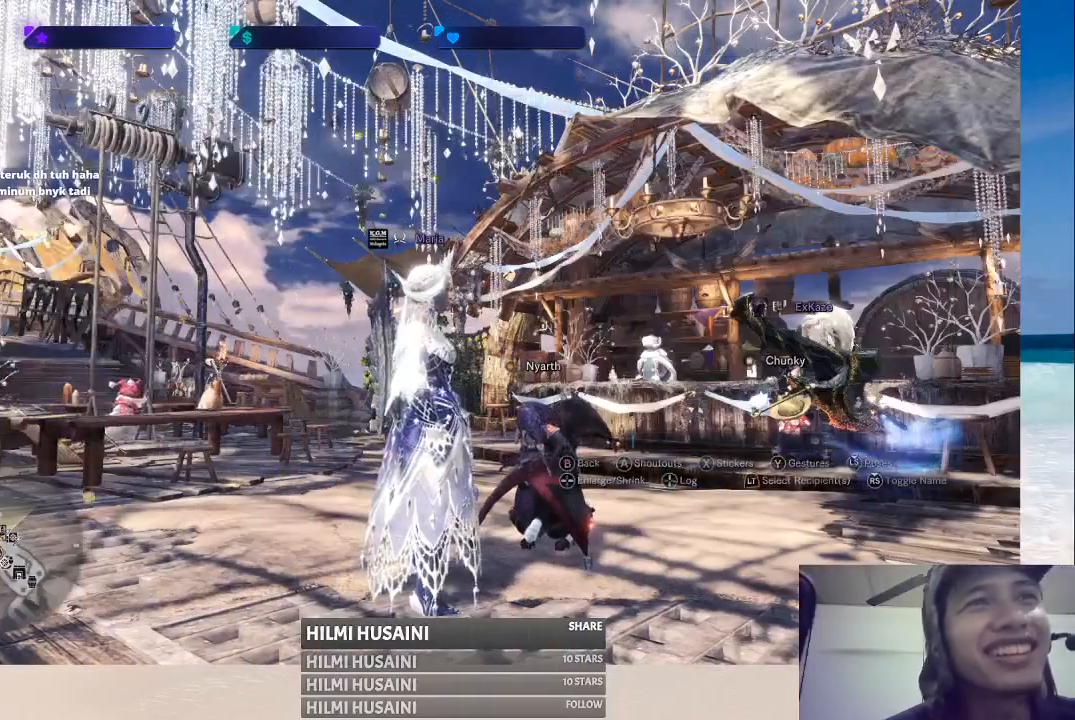
{"buttons": [], "left_stick": "up-right", "right_stick": "center", "events": [[283, "left_stick", "up-right"]]}
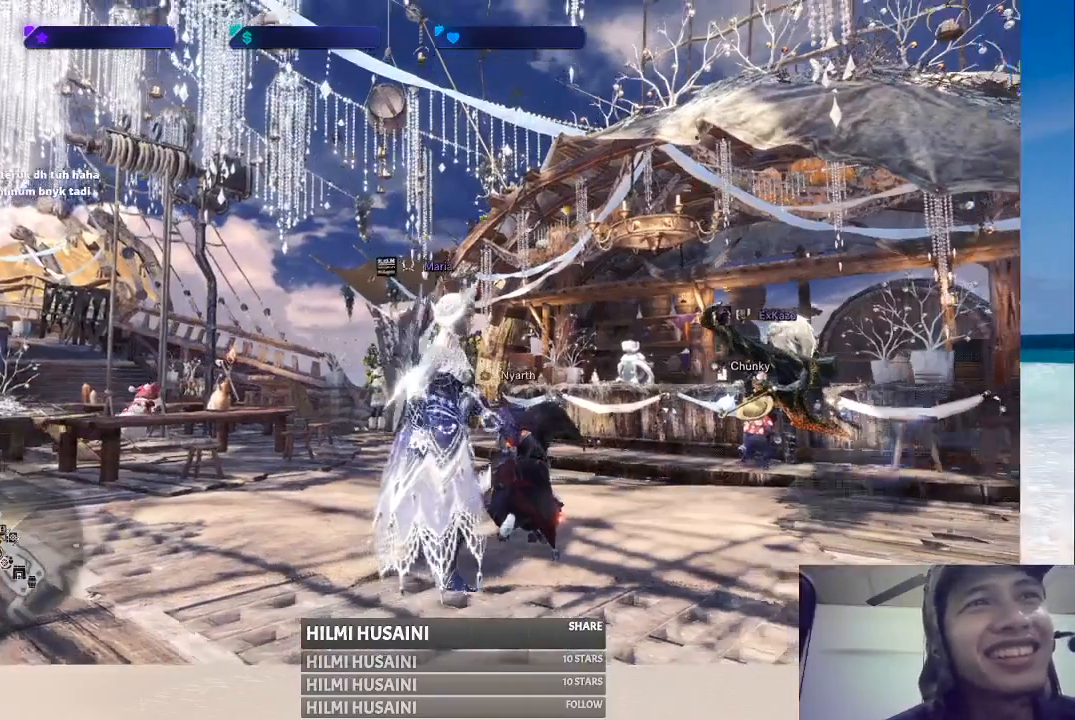
{"buttons": [], "left_stick": "up", "right_stick": "right", "events": [[283, "left_stick", "up"], [350, "right_stick", "right"]]}
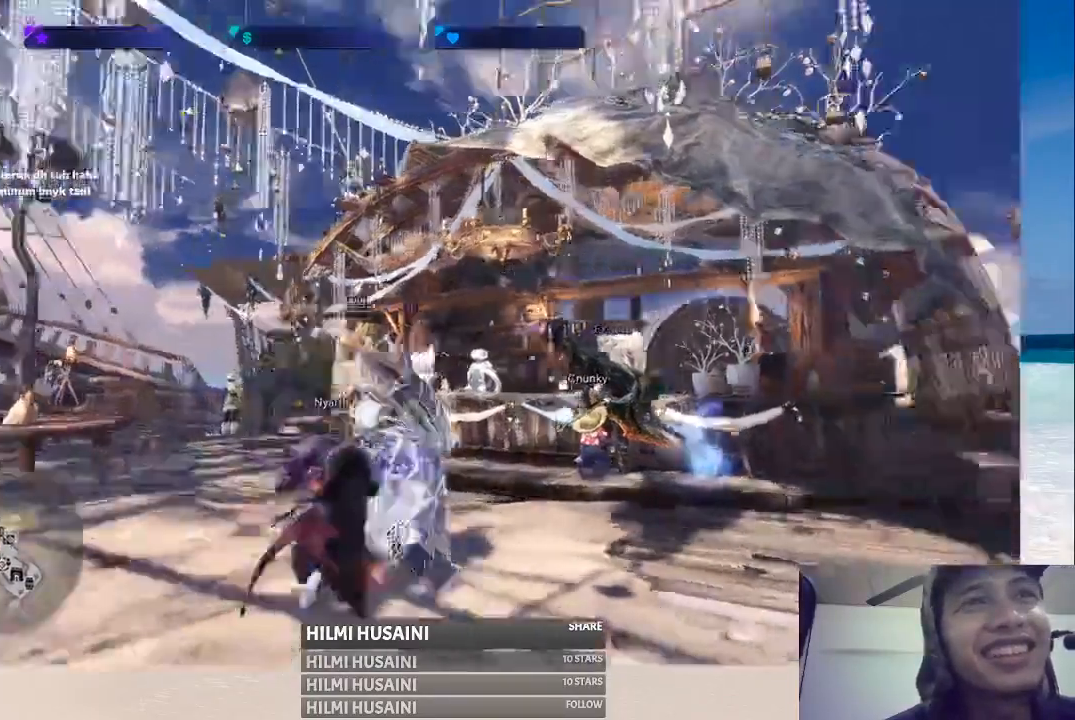
{"buttons": [], "left_stick": "up", "right_stick": "center", "events": [[100, "right_stick", "center"]]}